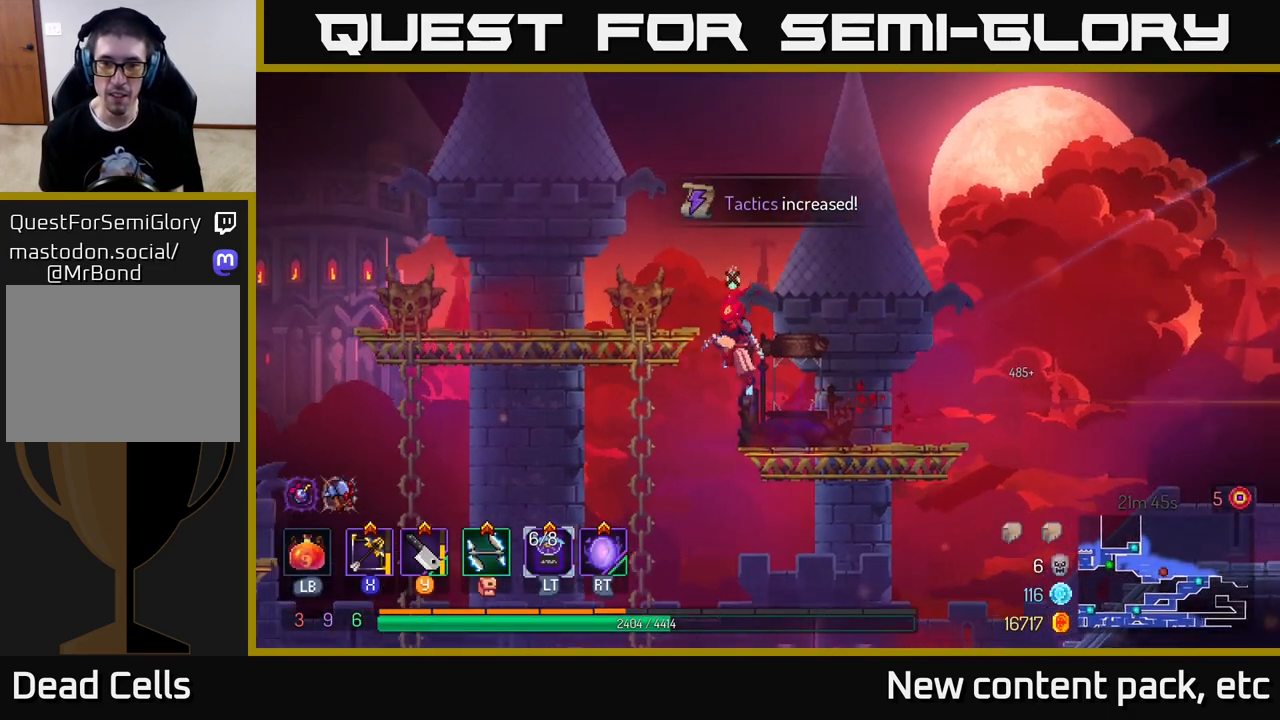
Gameplay with a controller (Xbox layout); each line is a JSON object with the inputs held at the frame after it. "events" lists button and stick changes between this image and that frame as [ms after this image, input, new state], when the widget could be followed in between.
{"buttons": [], "left_stick": "left", "right_stick": "center", "events": [[17, "A", "up"], [67, "A", "down"], [217, "A", "up"]]}
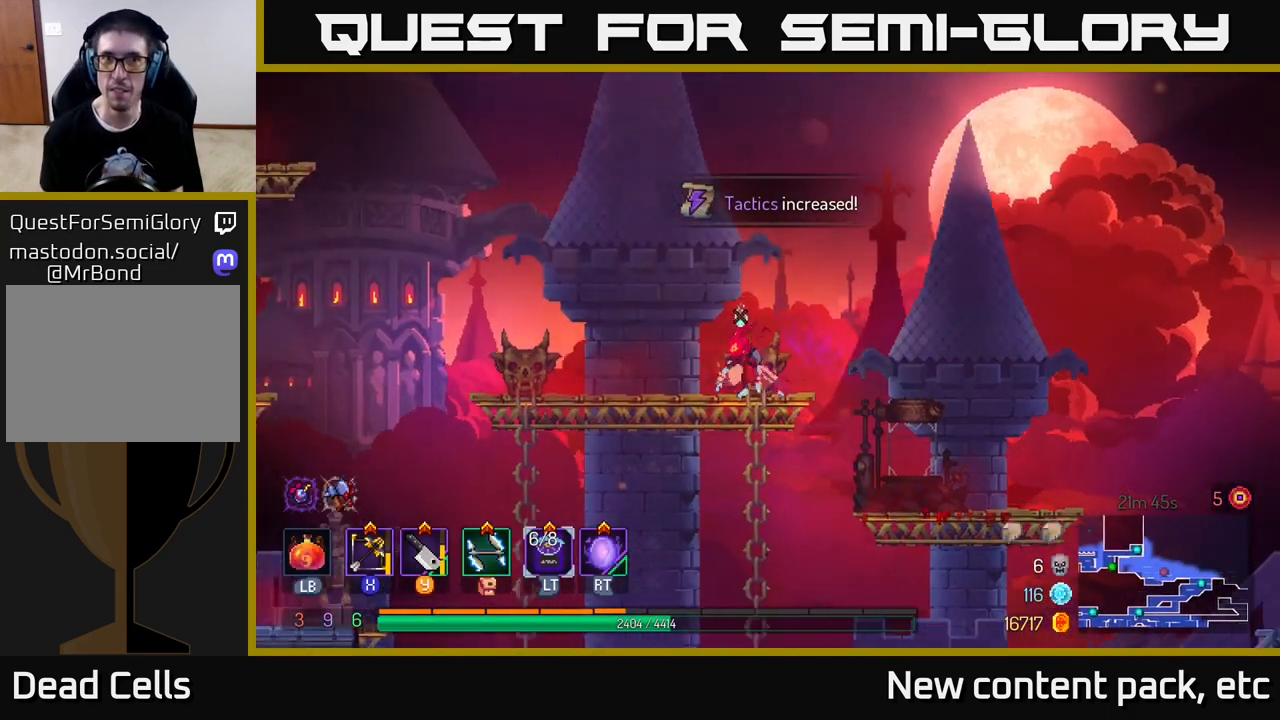
{"buttons": ["A"], "left_stick": "left", "right_stick": "center", "events": [[150, "B", "down"], [300, "B", "up"], [467, "A", "down"]]}
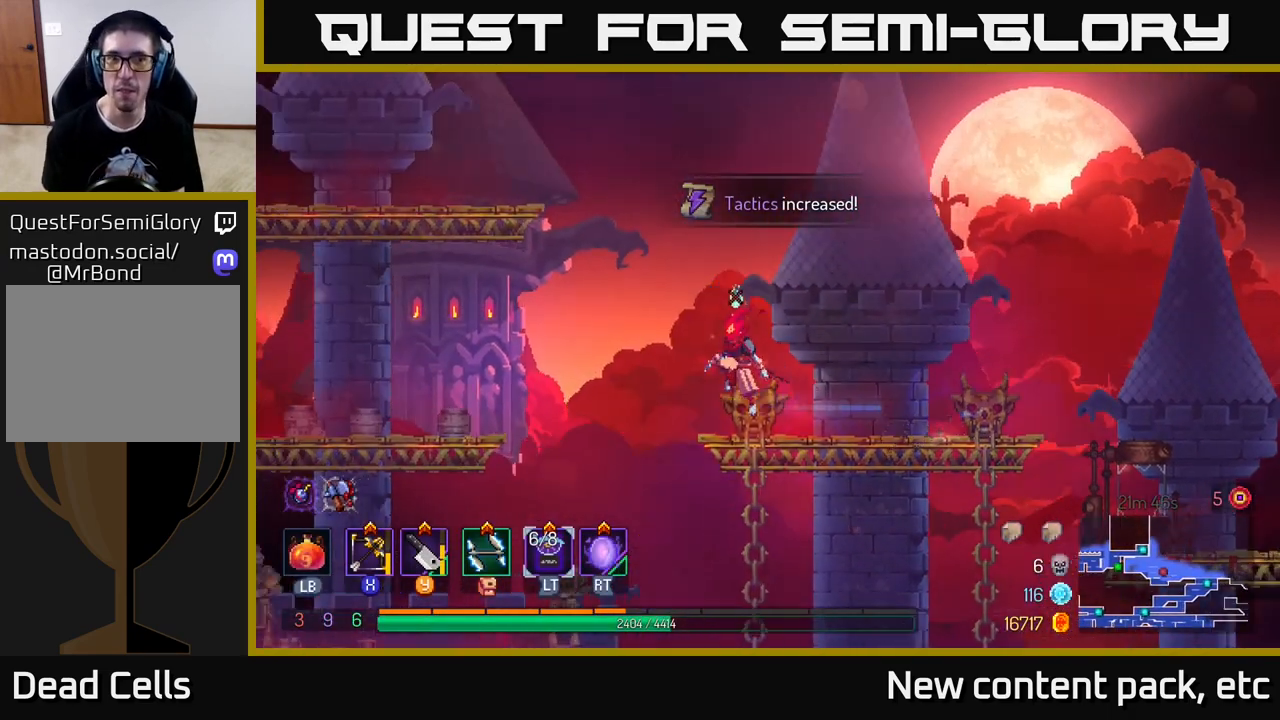
{"buttons": [], "left_stick": "left", "right_stick": "center", "events": [[83, "A", "up"], [200, "A", "down"], [367, "A", "up"]]}
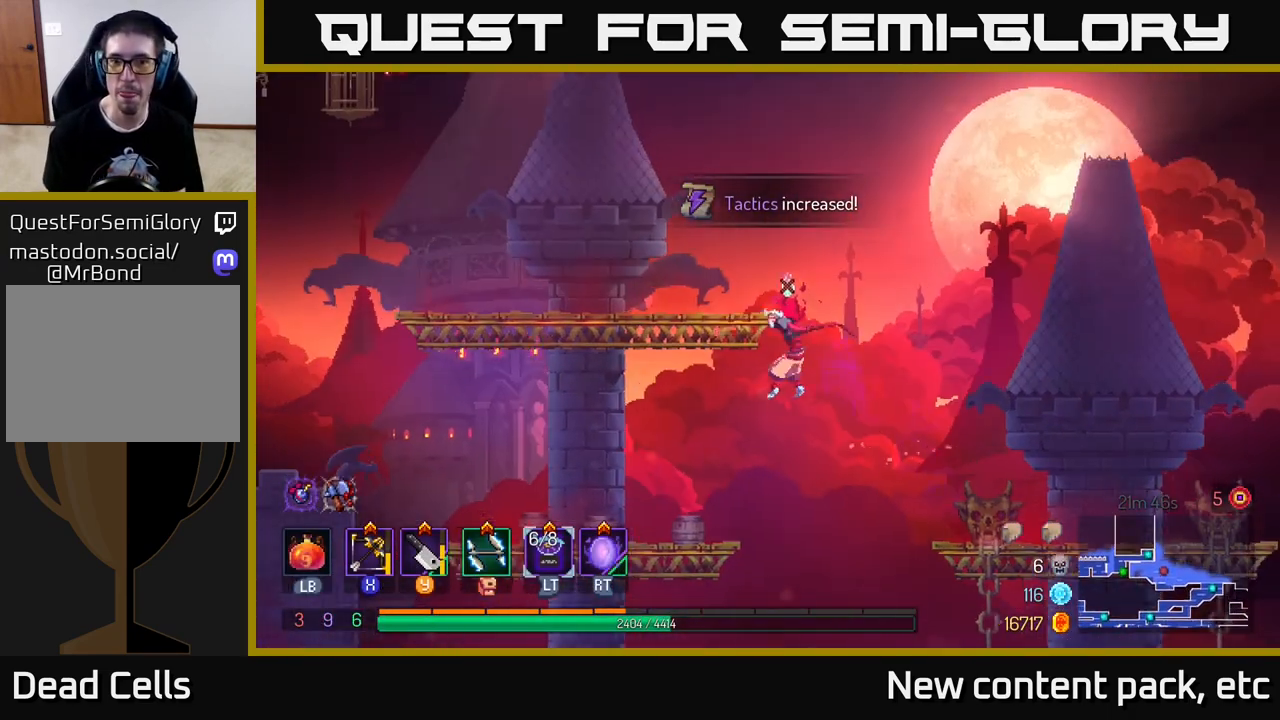
{"buttons": [], "left_stick": "left", "right_stick": "center", "events": [[83, "B", "down"], [233, "B", "up"], [317, "B", "down"], [450, "B", "up"]]}
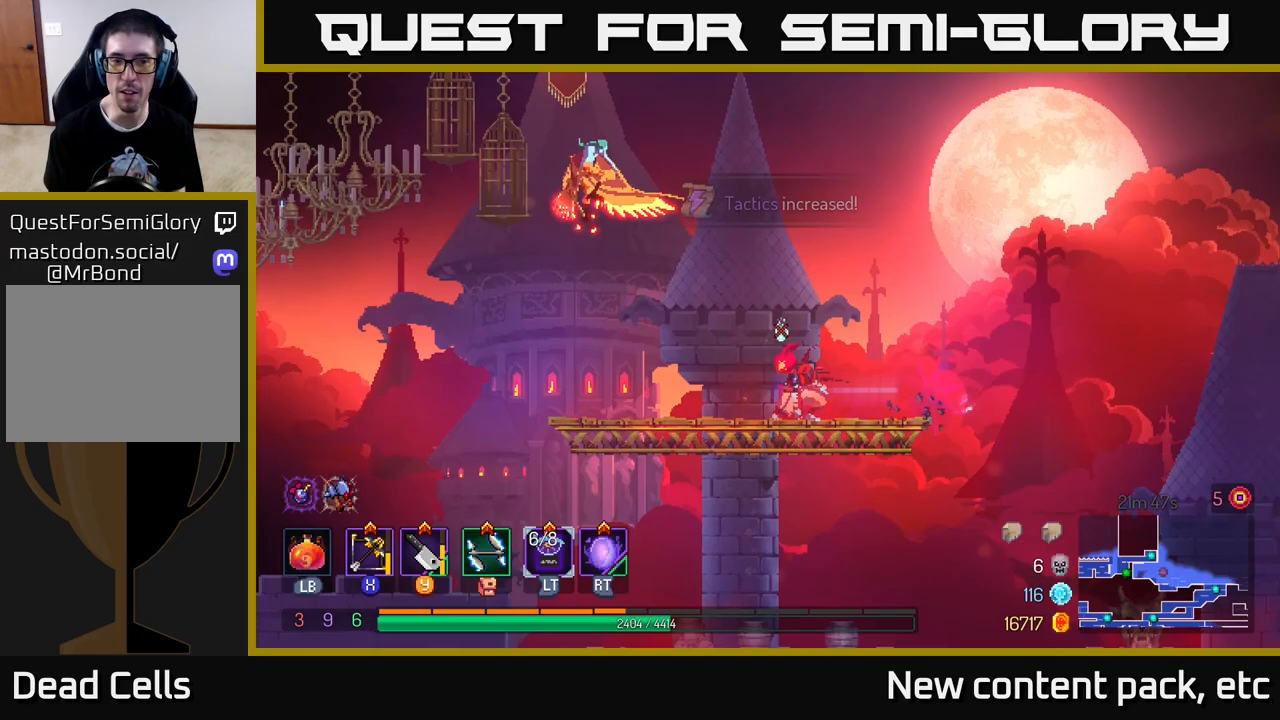
{"buttons": [], "left_stick": "left", "right_stick": "center", "events": [[250, "left_stick", "center"], [383, "left_stick", "left"]]}
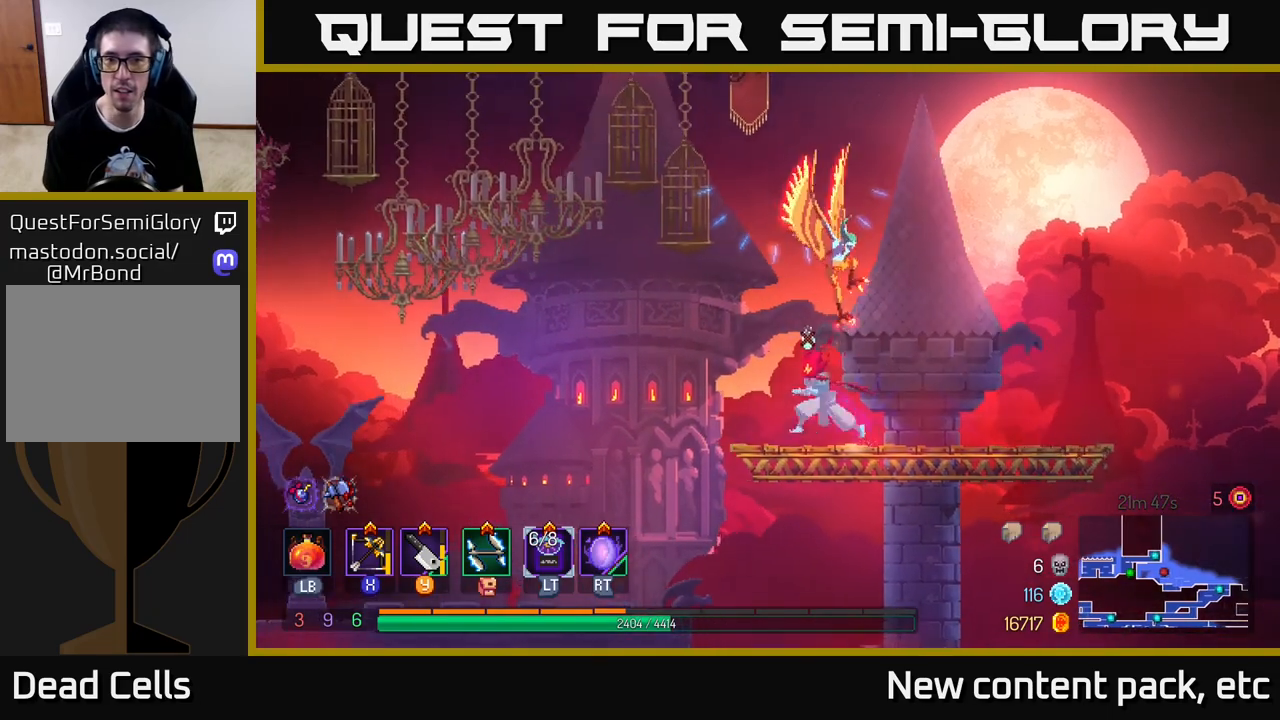
{"buttons": [], "left_stick": "center", "right_stick": "center", "events": [[100, "left_stick", "right"], [133, "Y", "down"], [200, "Y", "up"], [350, "left_stick", "center"]]}
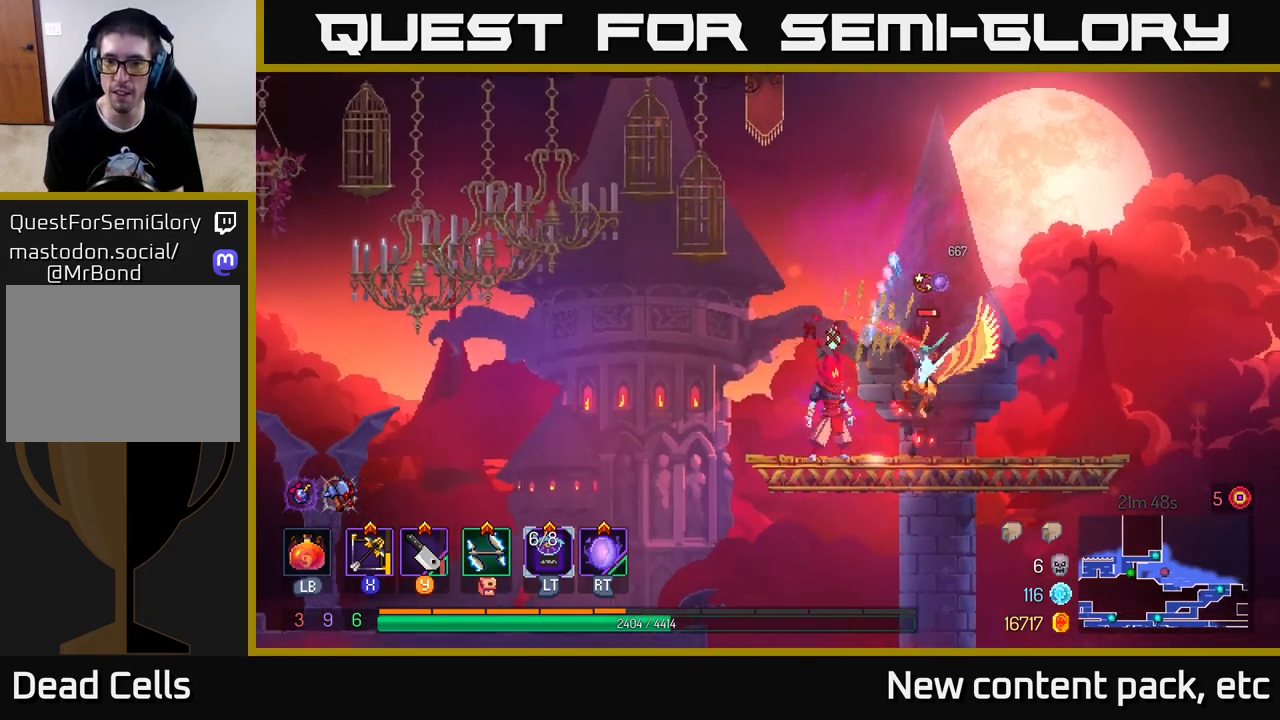
{"buttons": [], "left_stick": "down", "right_stick": "center", "events": [[33, "X", "down"], [50, "left_stick", "right"], [117, "X", "up"], [267, "left_stick", "down"]]}
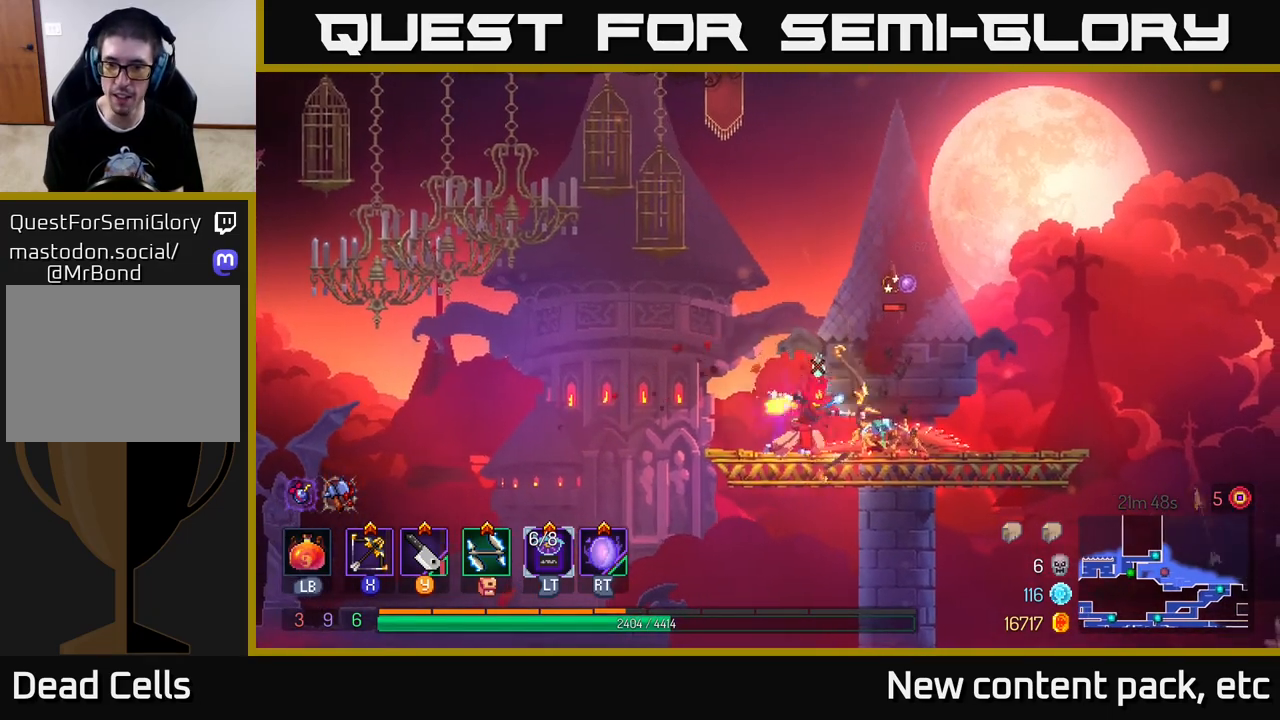
{"buttons": [], "left_stick": "left", "right_stick": "center", "events": [[183, "left_stick", "center"], [450, "left_stick", "left"]]}
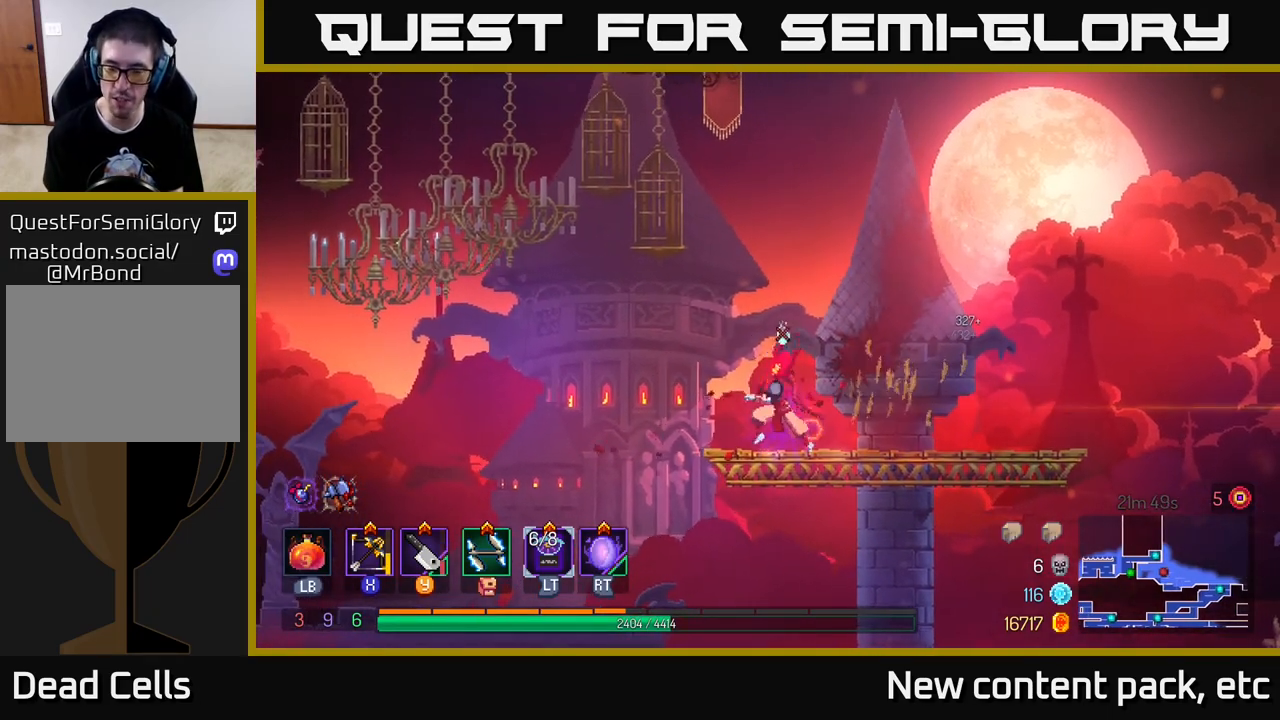
{"buttons": [], "left_stick": "left", "right_stick": "center", "events": [[167, "A", "down"], [200, "A", "up"]]}
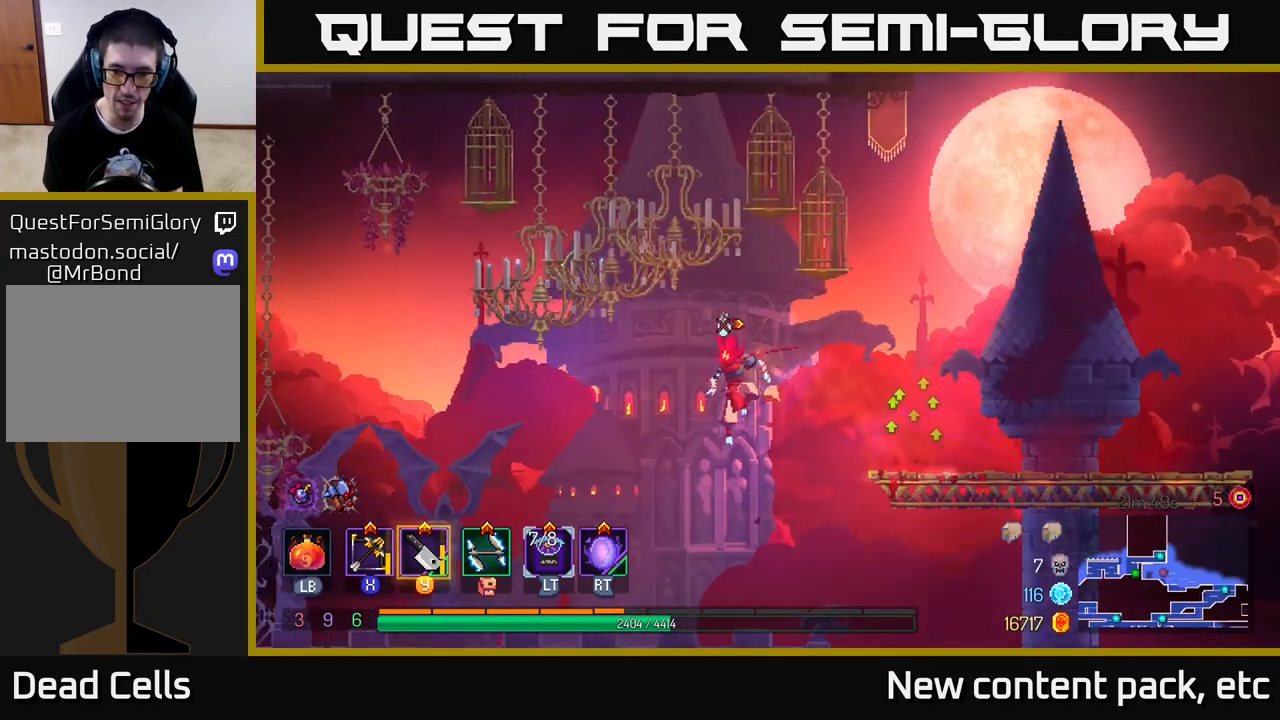
{"buttons": [], "left_stick": "left", "right_stick": "center", "events": [[133, "right_stick", "left"], [317, "right_stick", "center"]]}
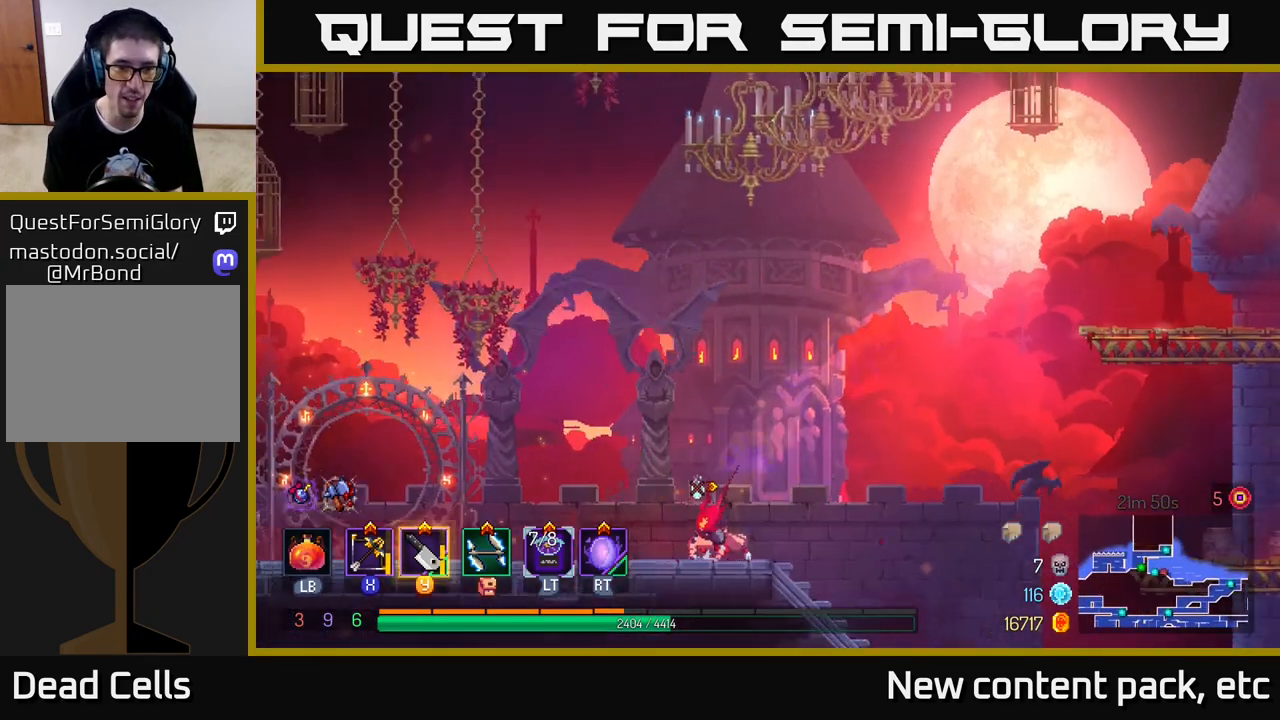
{"buttons": [], "left_stick": "left", "right_stick": "center", "events": []}
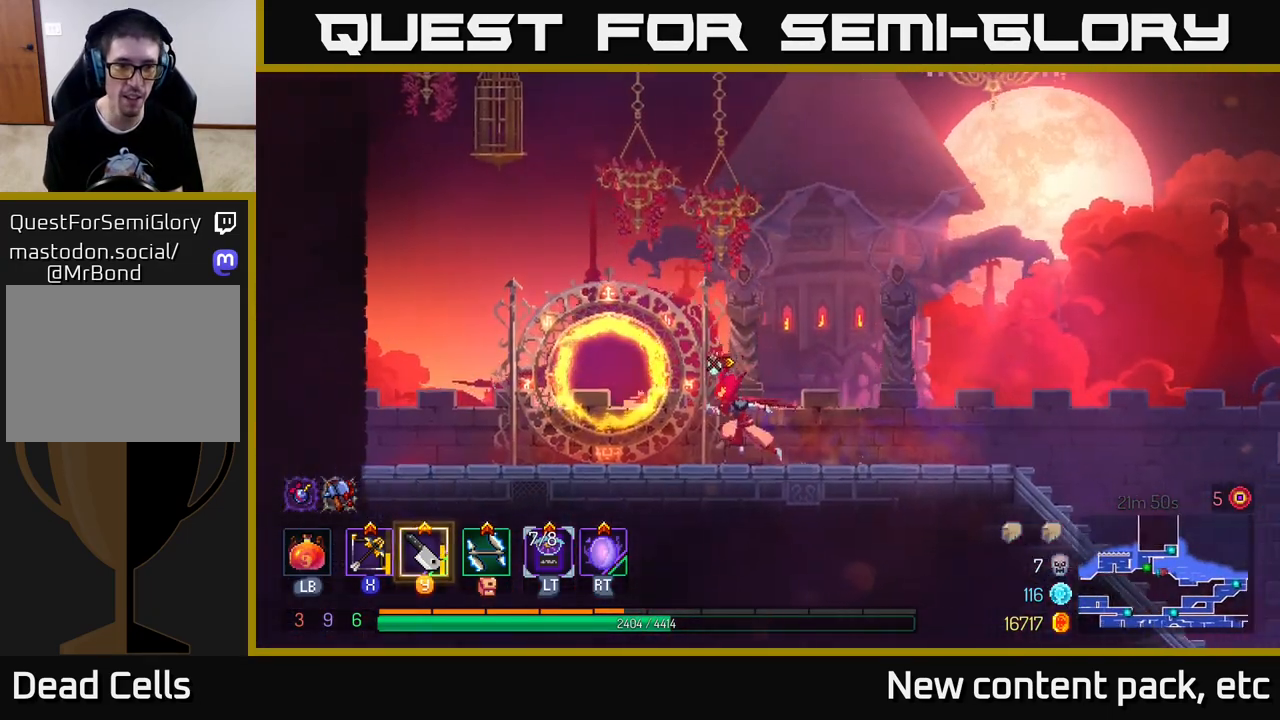
{"buttons": [], "left_stick": "center", "right_stick": "center", "events": [[333, "R1", "down"], [367, "left_stick", "center"], [433, "R1", "up"]]}
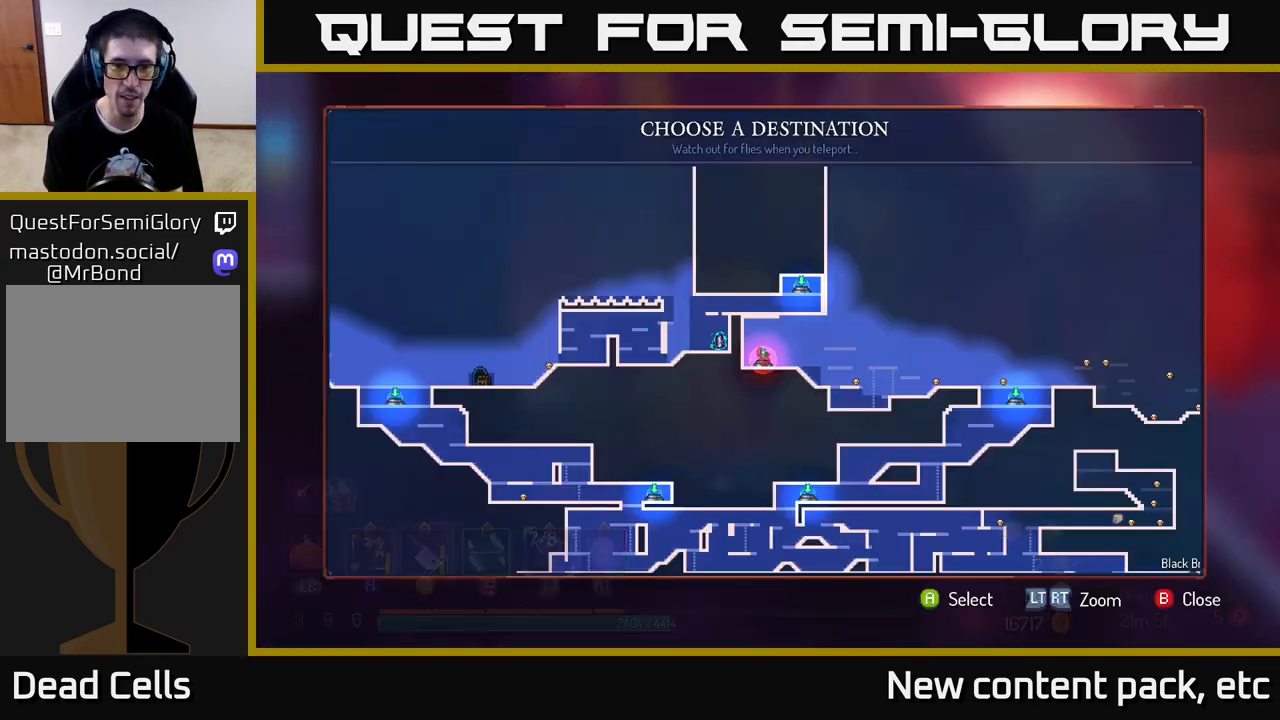
{"buttons": [], "left_stick": "center", "right_stick": "center", "events": []}
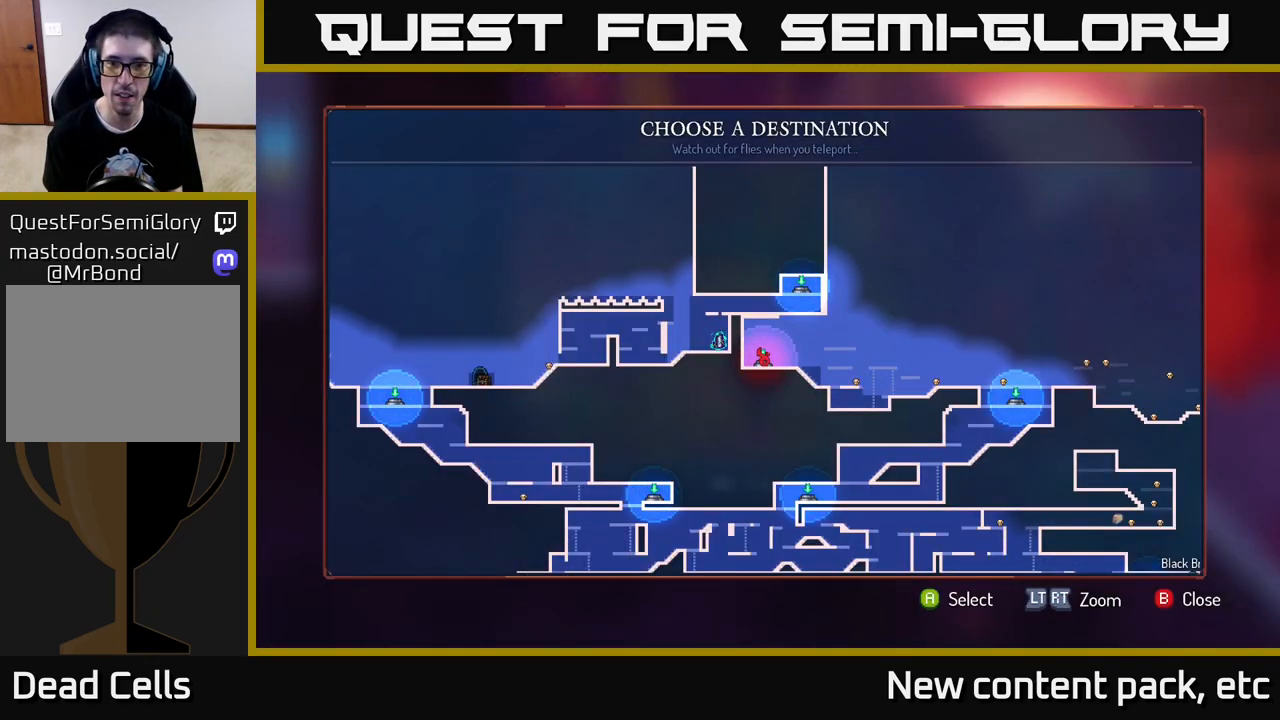
{"buttons": [], "left_stick": "center", "right_stick": "center", "events": []}
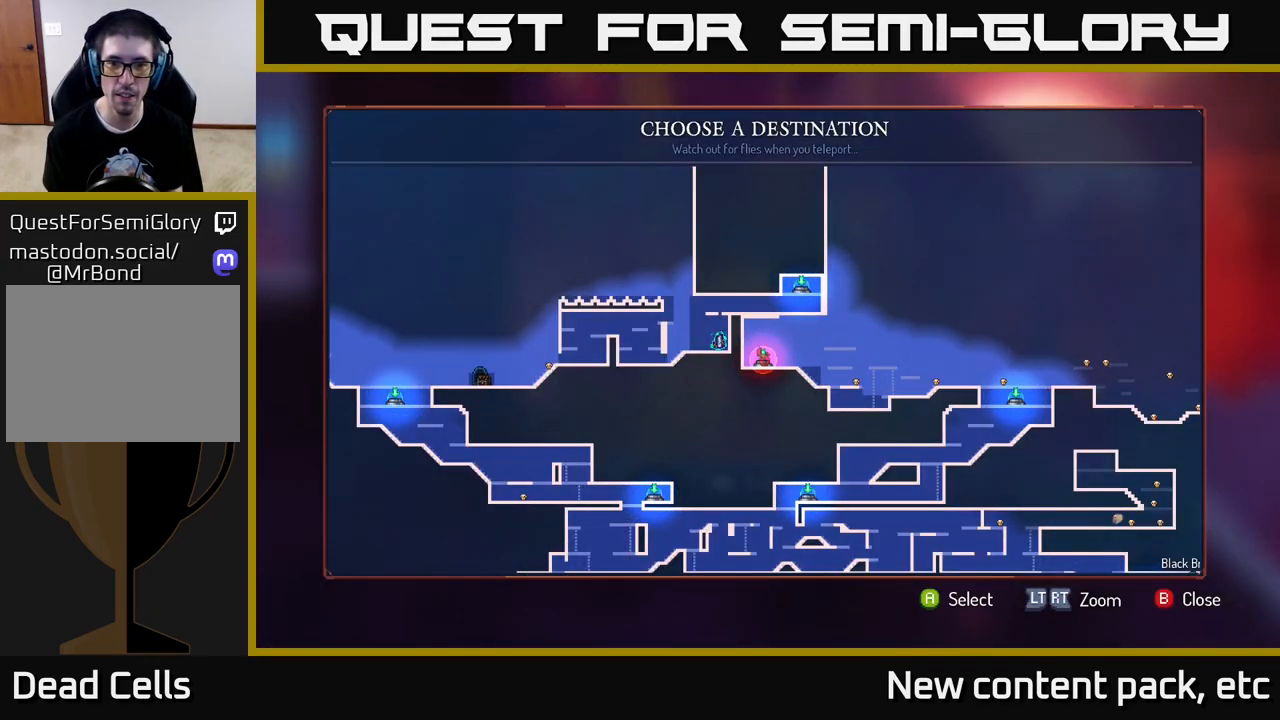
{"buttons": [], "left_stick": "right", "right_stick": "center", "events": [[283, "B", "down"], [317, "left_stick", "right"], [333, "B", "up"]]}
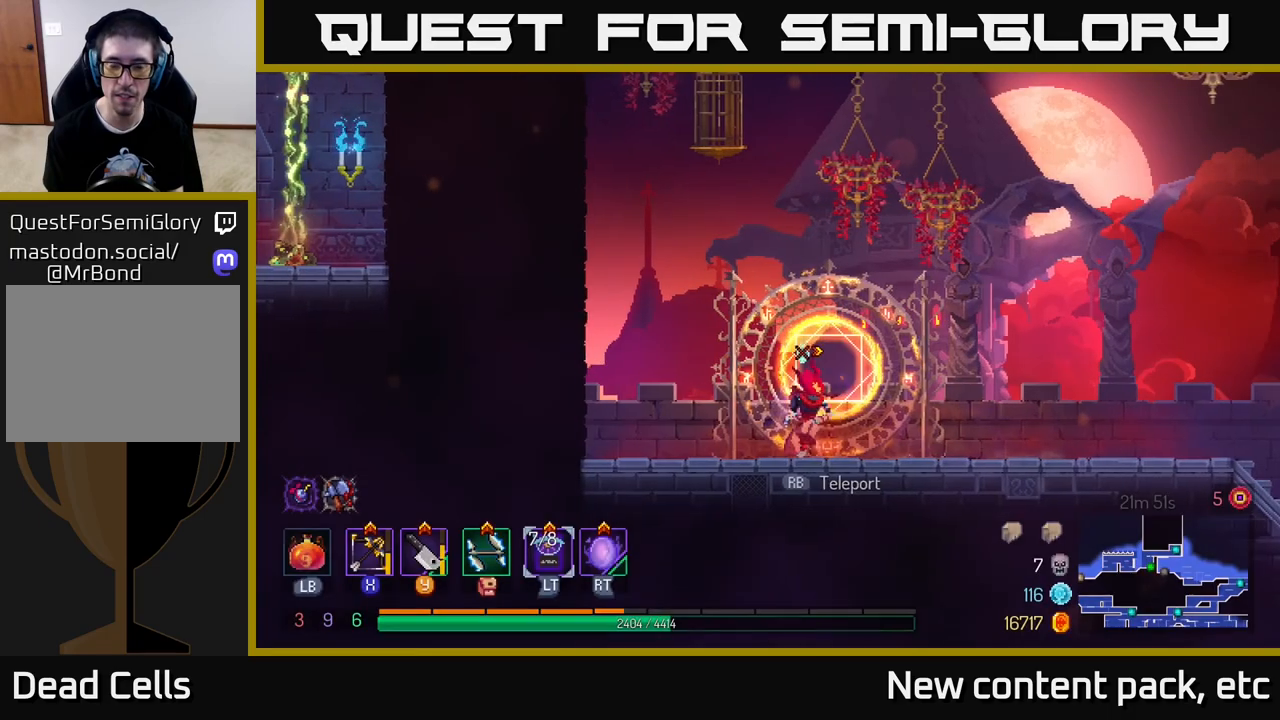
{"buttons": [], "left_stick": "right", "right_stick": "center", "events": []}
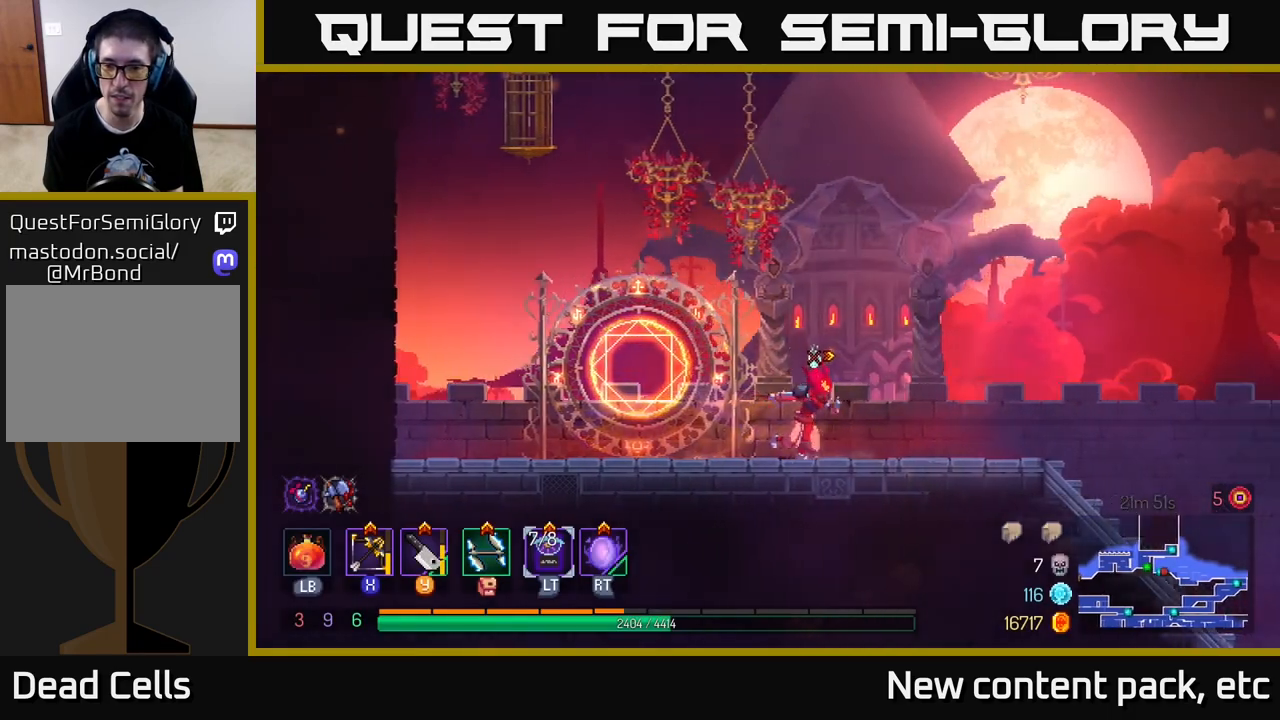
{"buttons": [], "left_stick": "right", "right_stick": "center", "events": []}
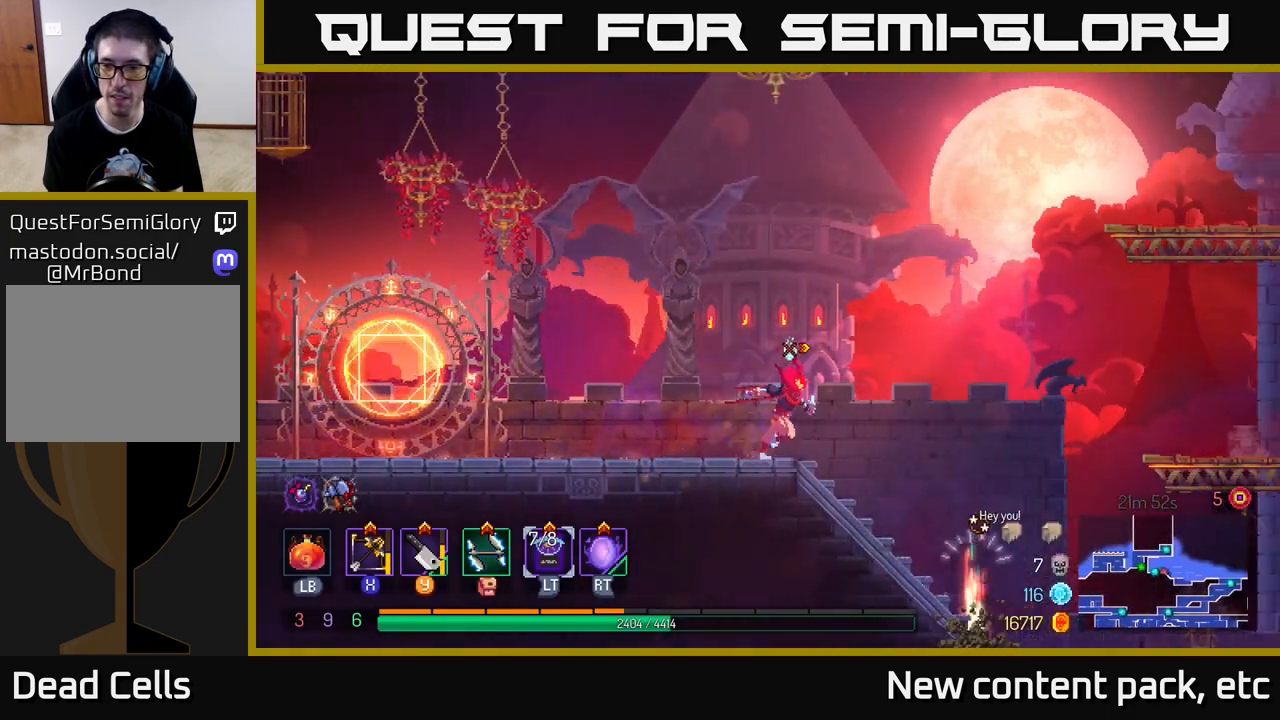
{"buttons": [], "left_stick": "right", "right_stick": "center", "events": []}
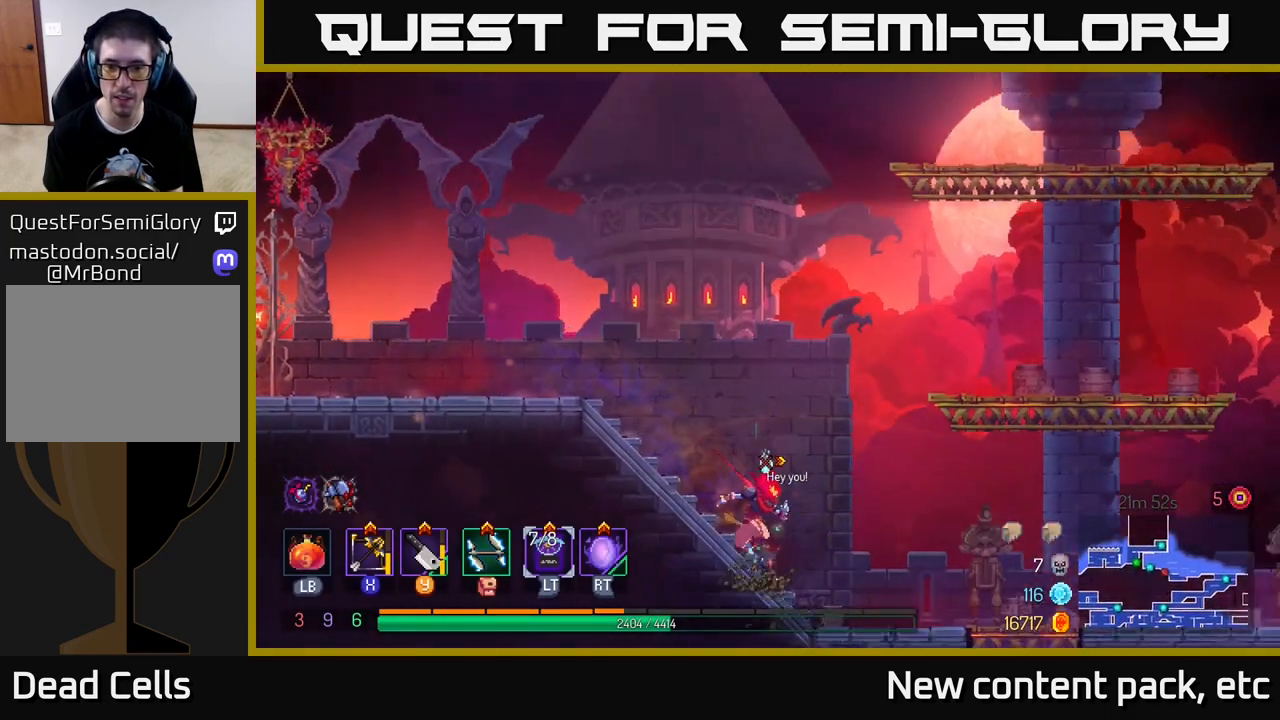
{"buttons": [], "left_stick": "left", "right_stick": "center", "events": [[117, "X", "down"], [200, "X", "up"], [267, "left_stick", "left"]]}
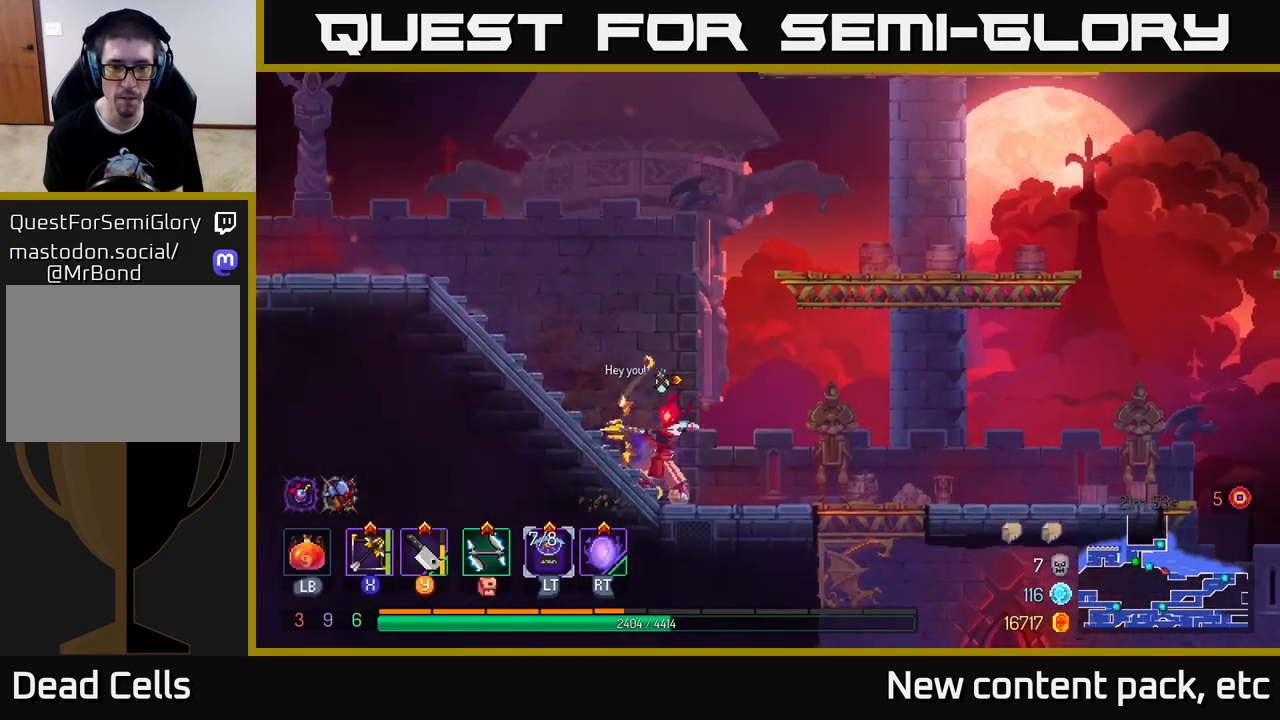
{"buttons": [], "left_stick": "right", "right_stick": "center", "events": [[200, "left_stick", "center"], [250, "left_stick", "right"]]}
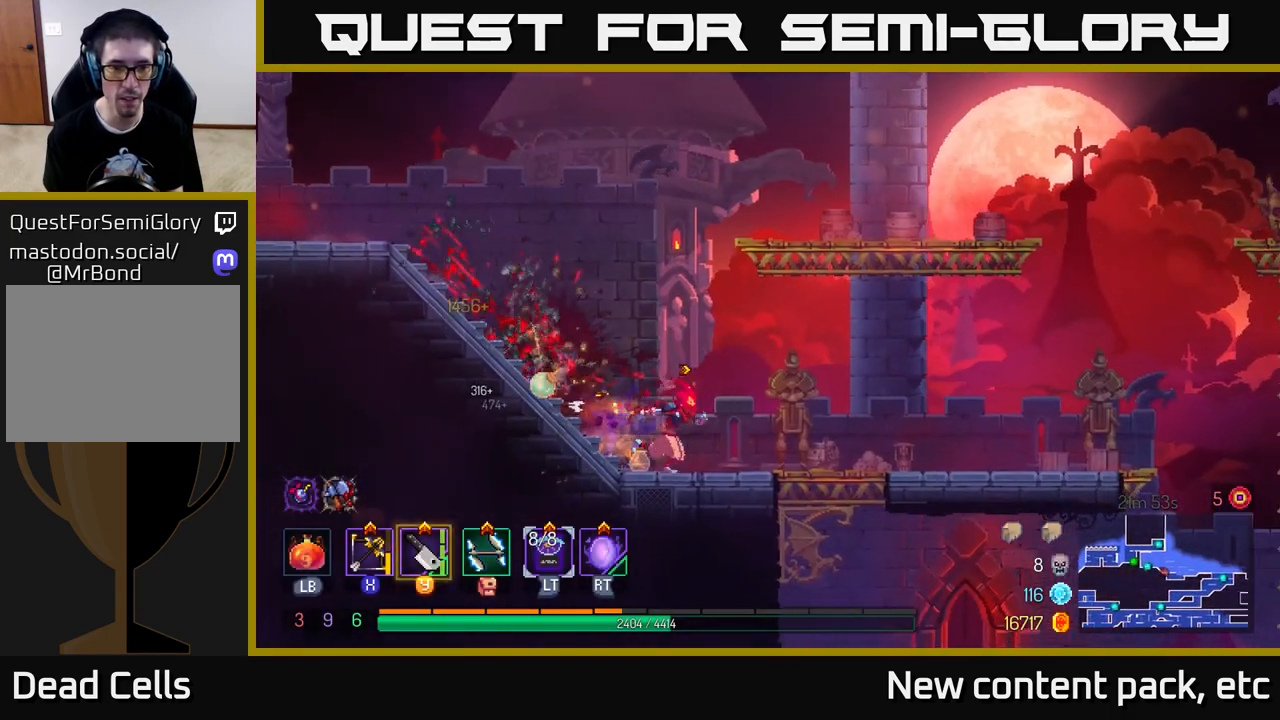
{"buttons": [], "left_stick": "right", "right_stick": "center", "events": []}
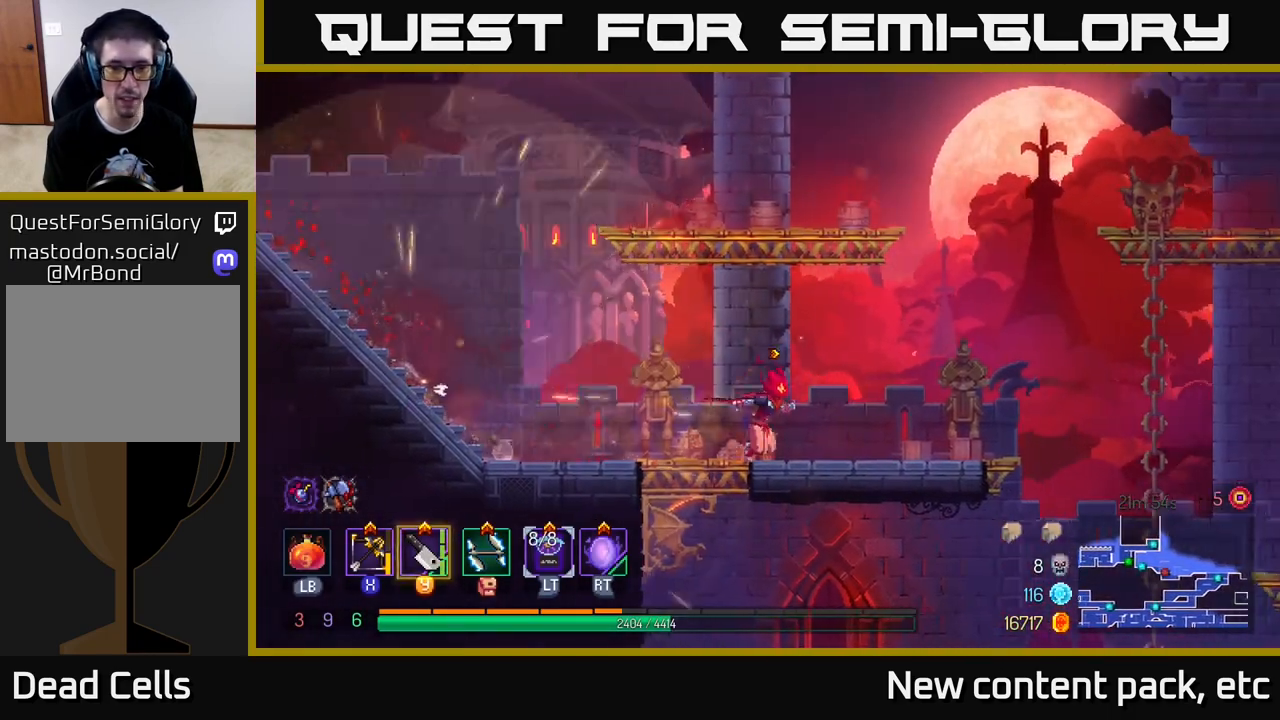
{"buttons": [], "left_stick": "right", "right_stick": "center", "events": []}
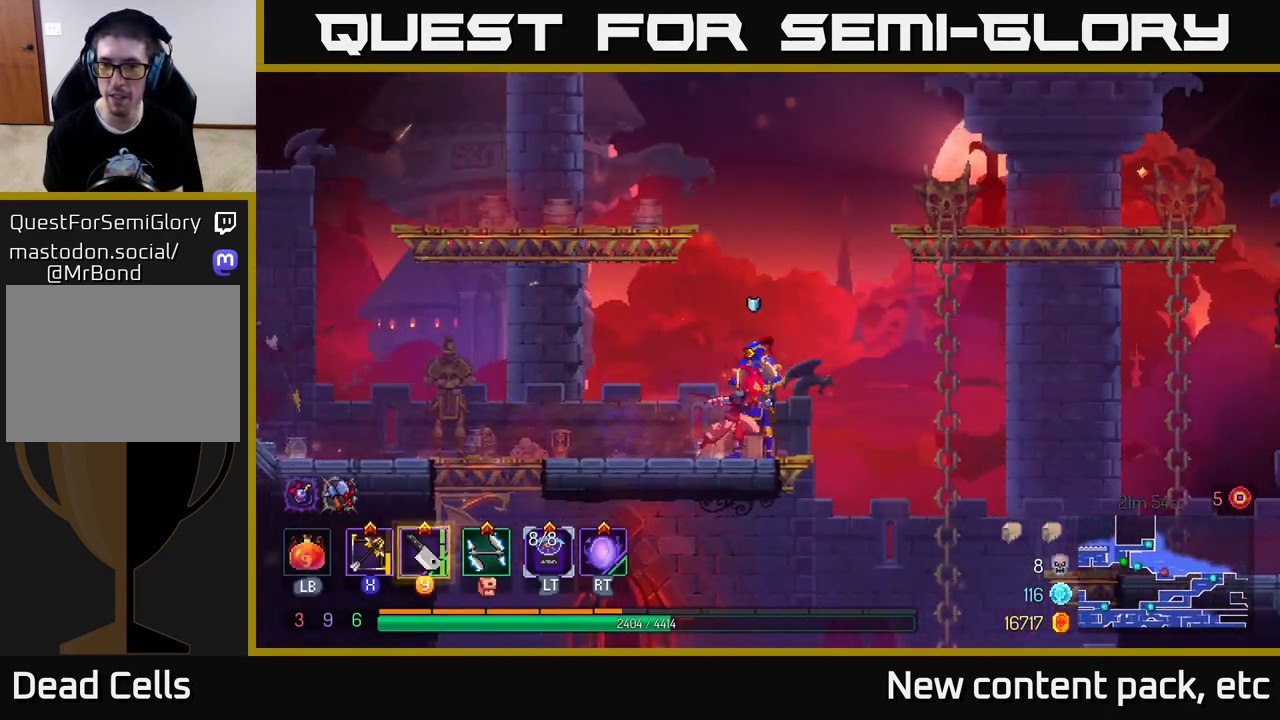
{"buttons": [], "left_stick": "down-right", "right_stick": "center", "events": [[117, "X", "down"], [150, "left_stick", "left"], [183, "X", "up"], [433, "left_stick", "down-right"]]}
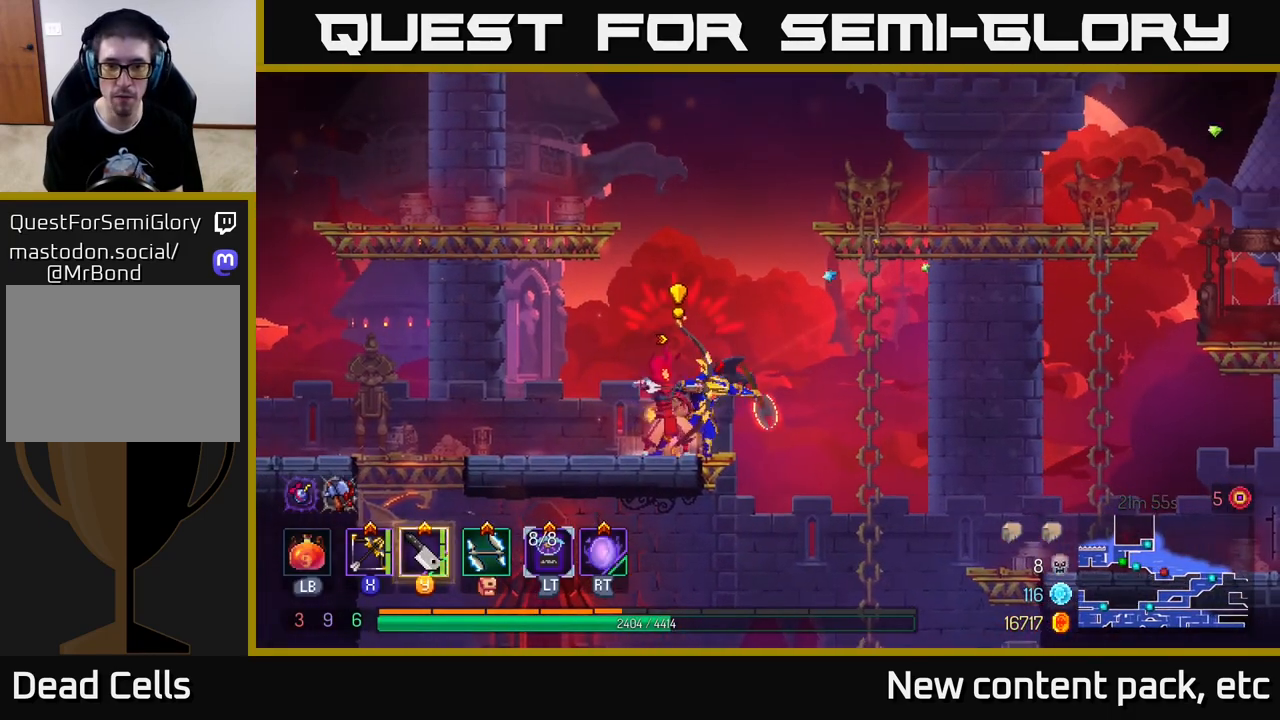
{"buttons": [], "left_stick": "right", "right_stick": "center", "events": [[17, "left_stick", "right"], [317, "left_stick", "center"], [467, "left_stick", "right"]]}
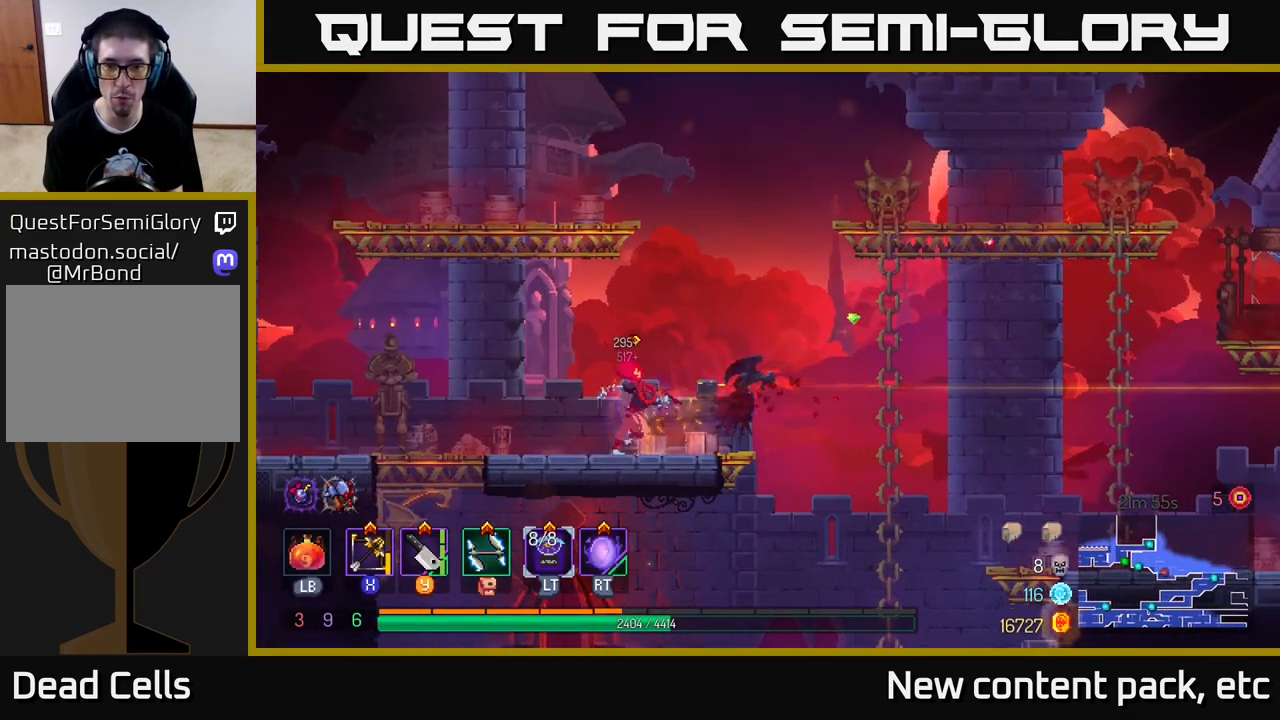
{"buttons": [], "left_stick": "right", "right_stick": "center", "events": [[317, "A", "down"], [483, "A", "up"]]}
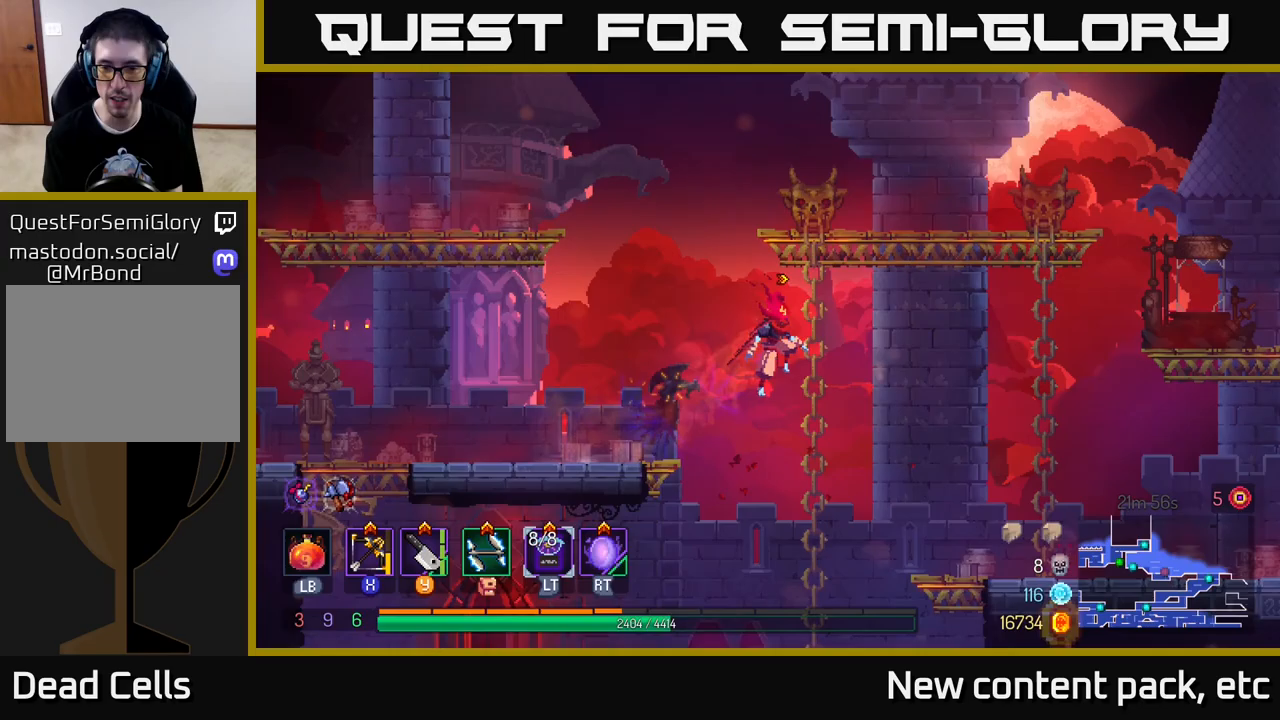
{"buttons": [], "left_stick": "right", "right_stick": "center", "events": [[50, "left_stick", "up-right"], [167, "A", "down"], [250, "left_stick", "right"], [283, "A", "up"], [350, "A", "down"], [500, "A", "up"]]}
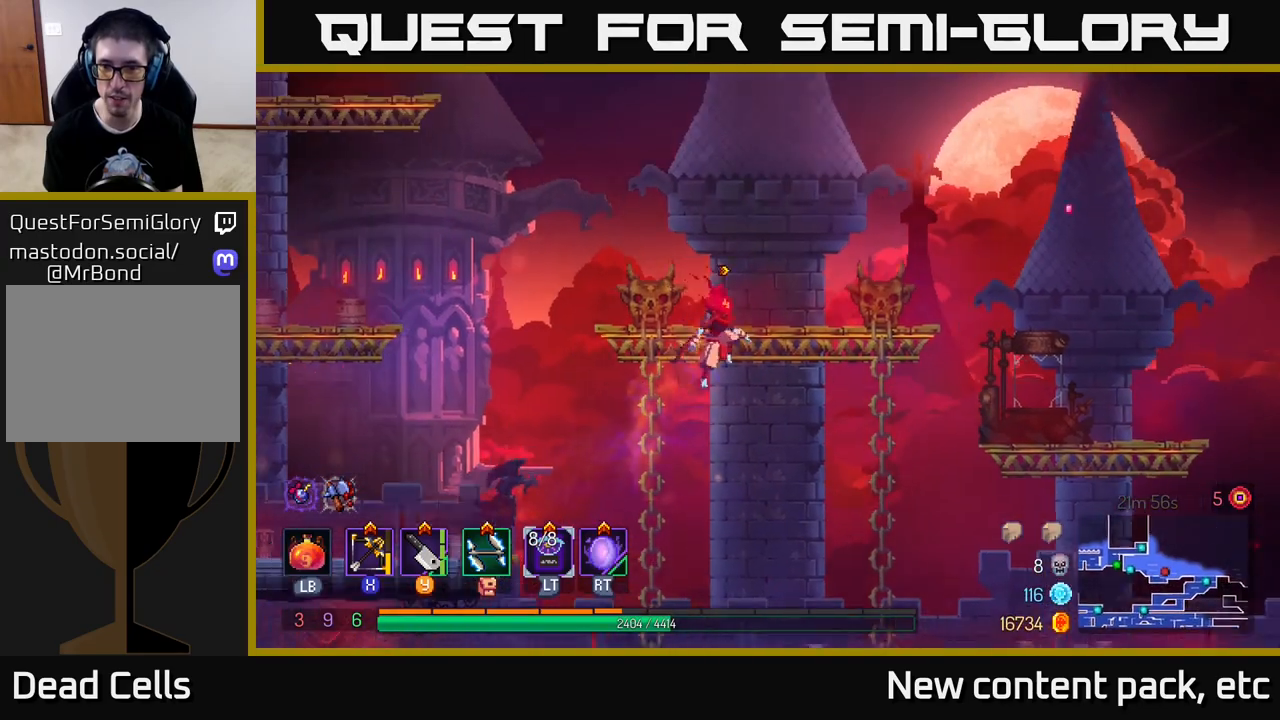
{"buttons": [], "left_stick": "right", "right_stick": "center", "events": []}
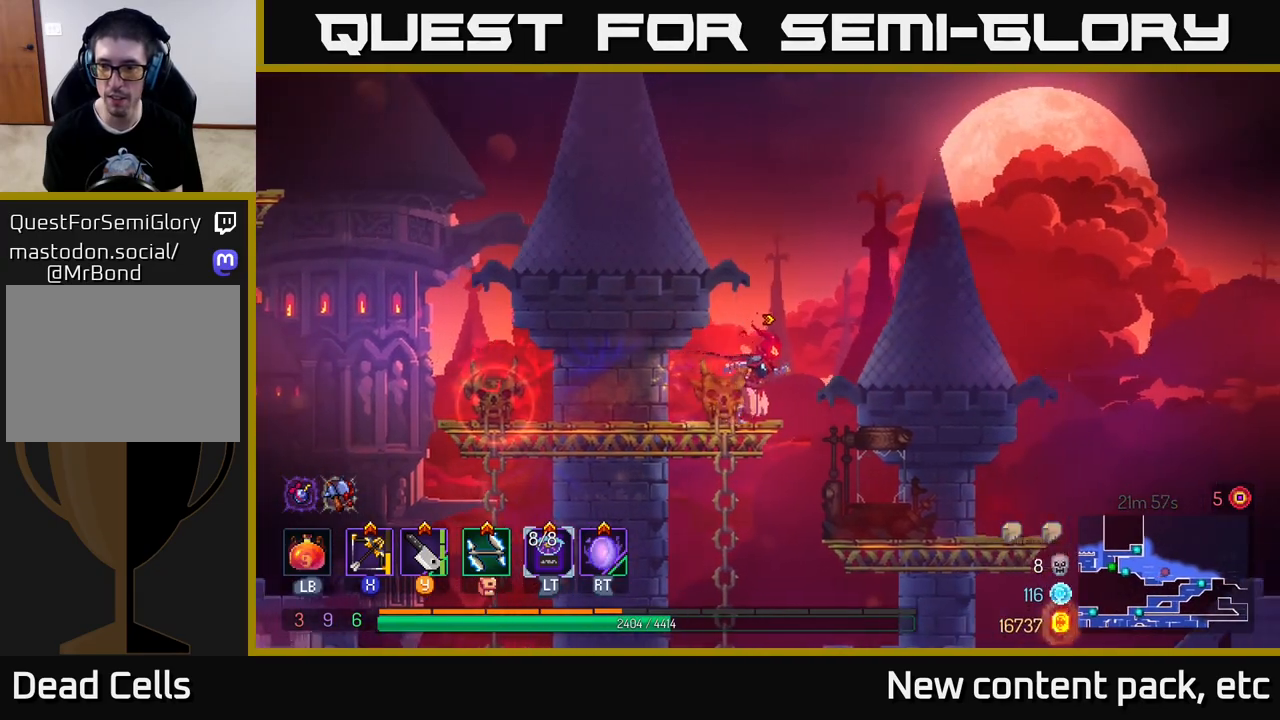
{"buttons": [], "left_stick": "right", "right_stick": "center", "events": []}
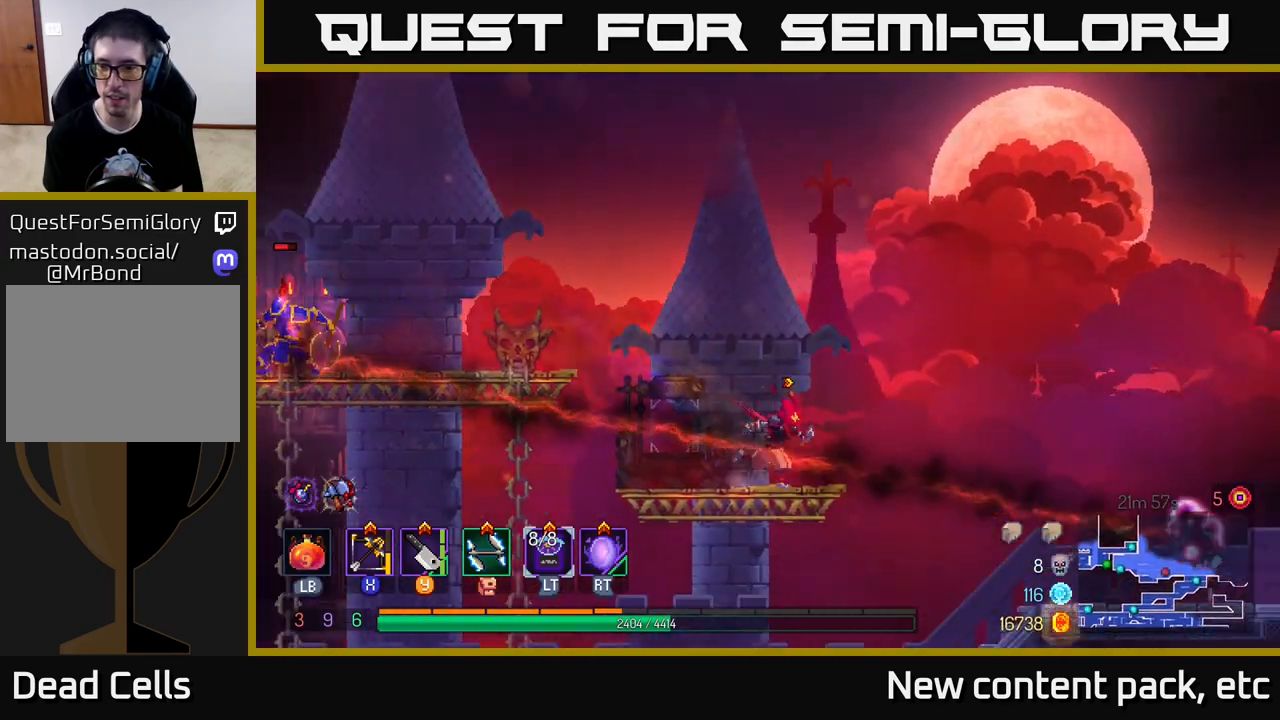
{"buttons": [], "left_stick": "right", "right_stick": "center", "events": [[250, "left_stick", "left"], [417, "left_stick", "center"], [467, "left_stick", "right"]]}